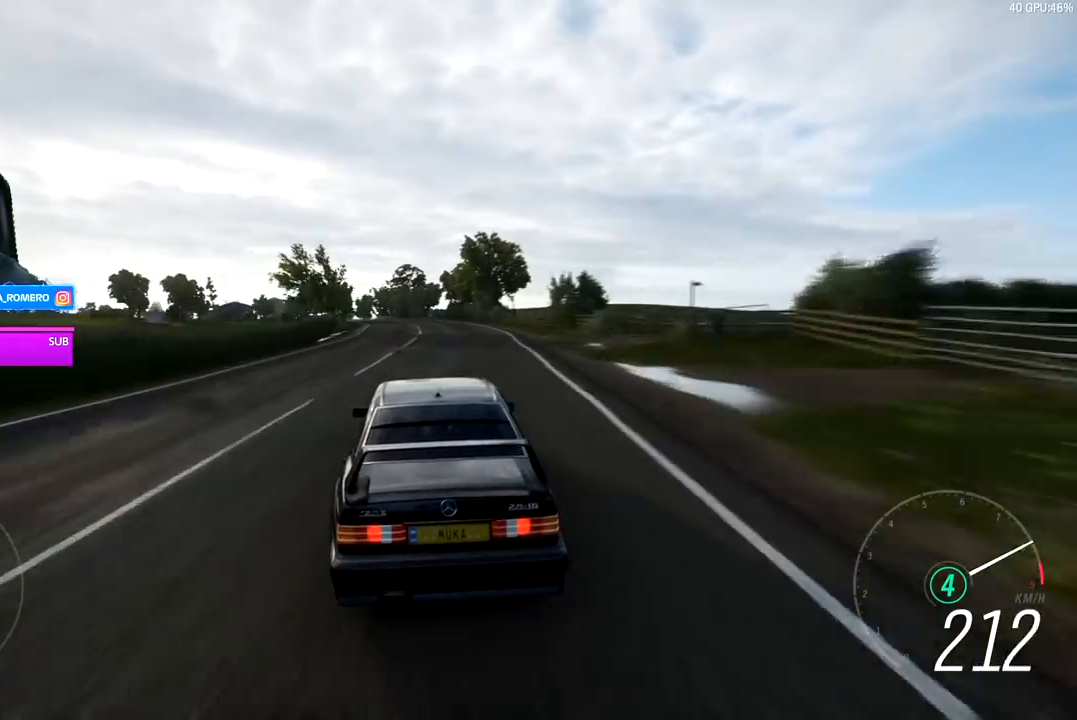
Gameplay with a controller (Xbox layout); each line is a JSON object with the inputs held at the frame after it. "events" lists button and stick changes between this image and that frame as [ms after this image, input, new state], when the widget could be followed in between. Not read: L3.
{"buttons": ["R2"], "left_stick": "center", "right_stick": "center", "events": [[133, "left_stick", "center"], [267, "left_stick", "left"], [417, "left_stick", "center"]]}
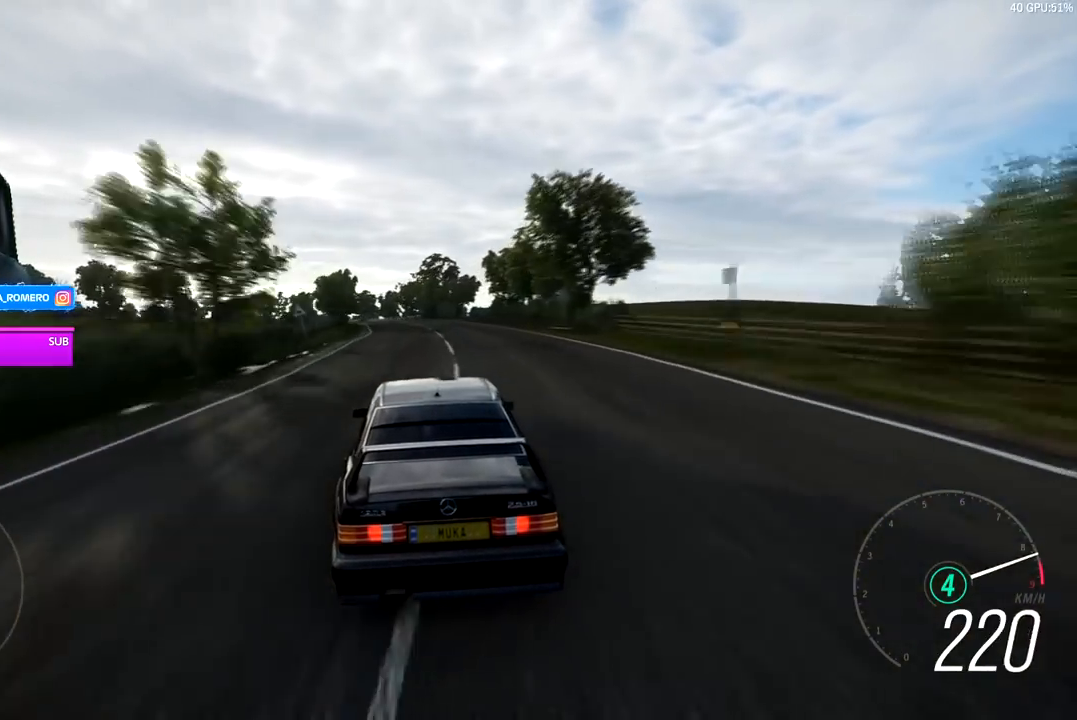
{"buttons": ["R2"], "left_stick": "left", "right_stick": "center", "events": [[67, "left_stick", "down-left"], [117, "A", "down"], [117, "B", "down"], [217, "A", "up"], [217, "B", "up"], [217, "left_stick", "center"], [367, "left_stick", "left"]]}
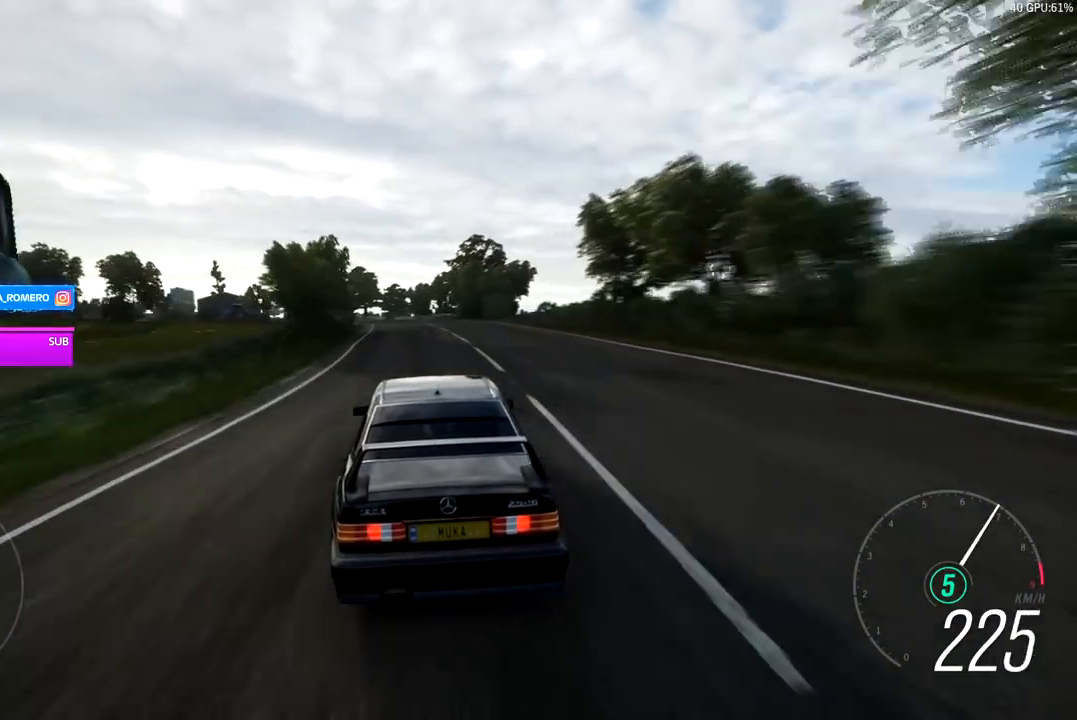
{"buttons": ["R2"], "left_stick": "down-left", "right_stick": "center", "events": [[33, "left_stick", "center"], [250, "left_stick", "down-left"]]}
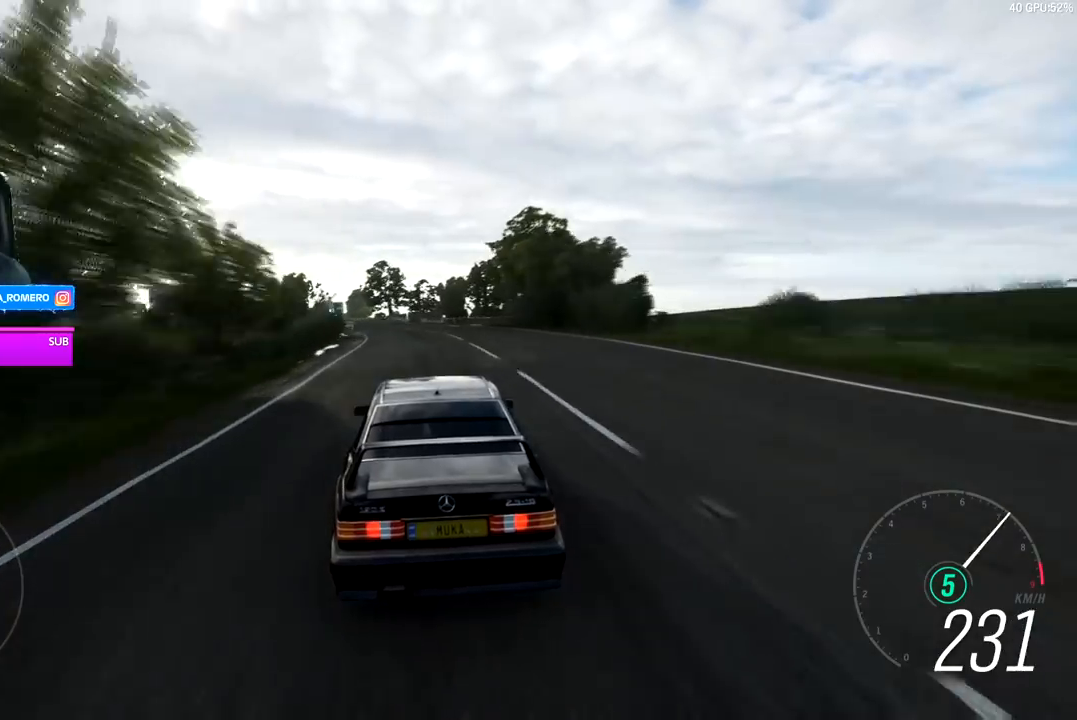
{"buttons": ["R2"], "left_stick": "center", "right_stick": "center", "events": [[17, "left_stick", "center"], [183, "left_stick", "down-left"], [417, "left_stick", "center"]]}
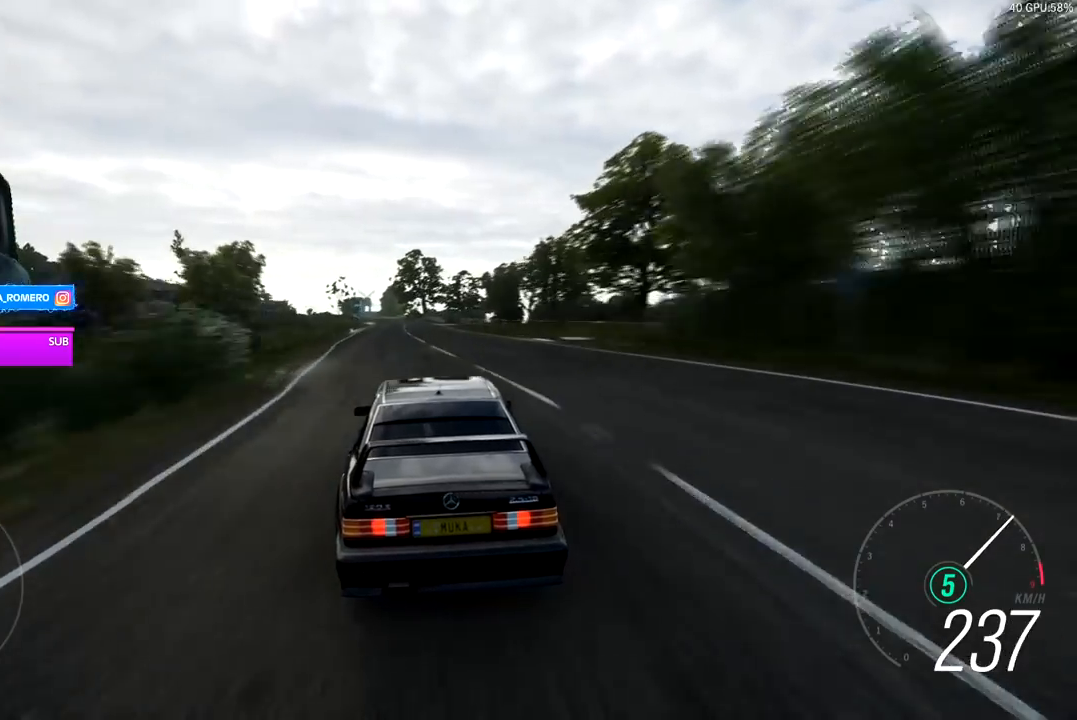
{"buttons": ["R2"], "left_stick": "left", "right_stick": "center", "events": [[167, "left_stick", "down-left"], [283, "left_stick", "center"], [483, "left_stick", "left"]]}
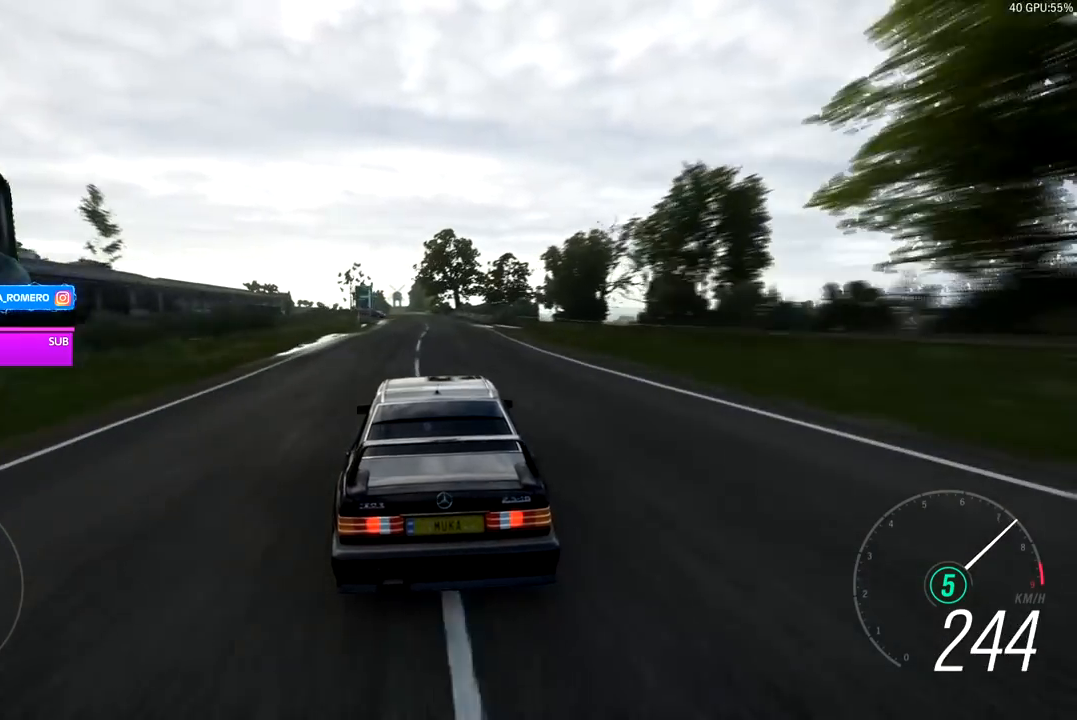
{"buttons": ["R2"], "left_stick": "left", "right_stick": "center", "events": [[133, "left_stick", "center"], [433, "left_stick", "left"]]}
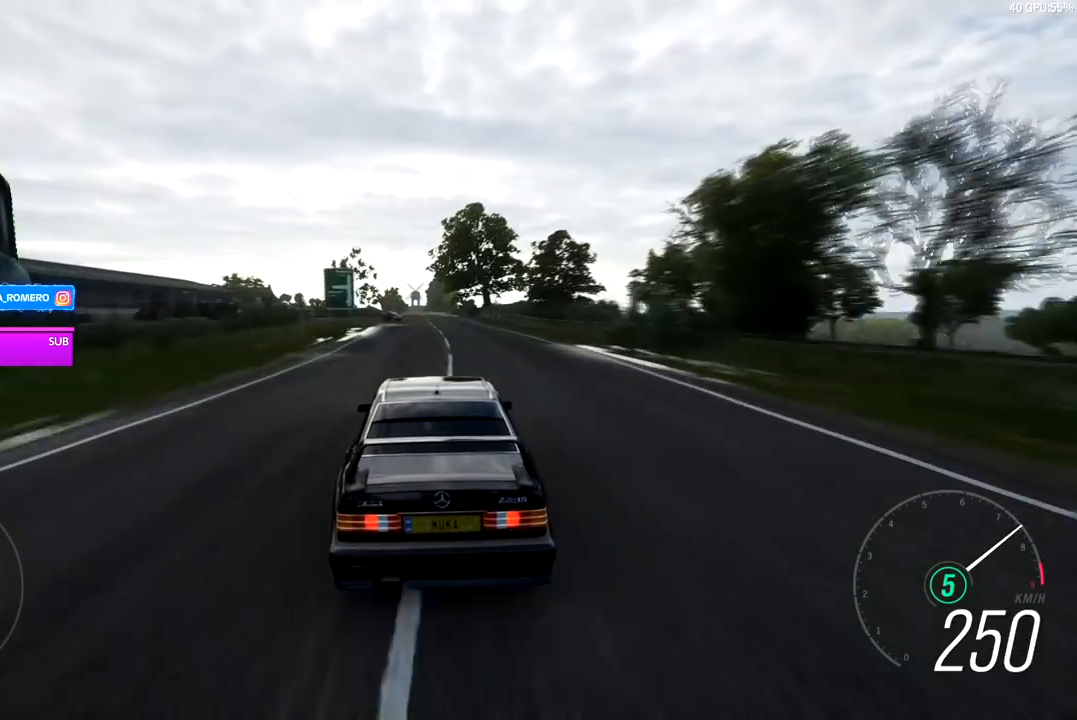
{"buttons": ["R2"], "left_stick": "right", "right_stick": "center", "events": [[67, "left_stick", "center"], [317, "left_stick", "right"]]}
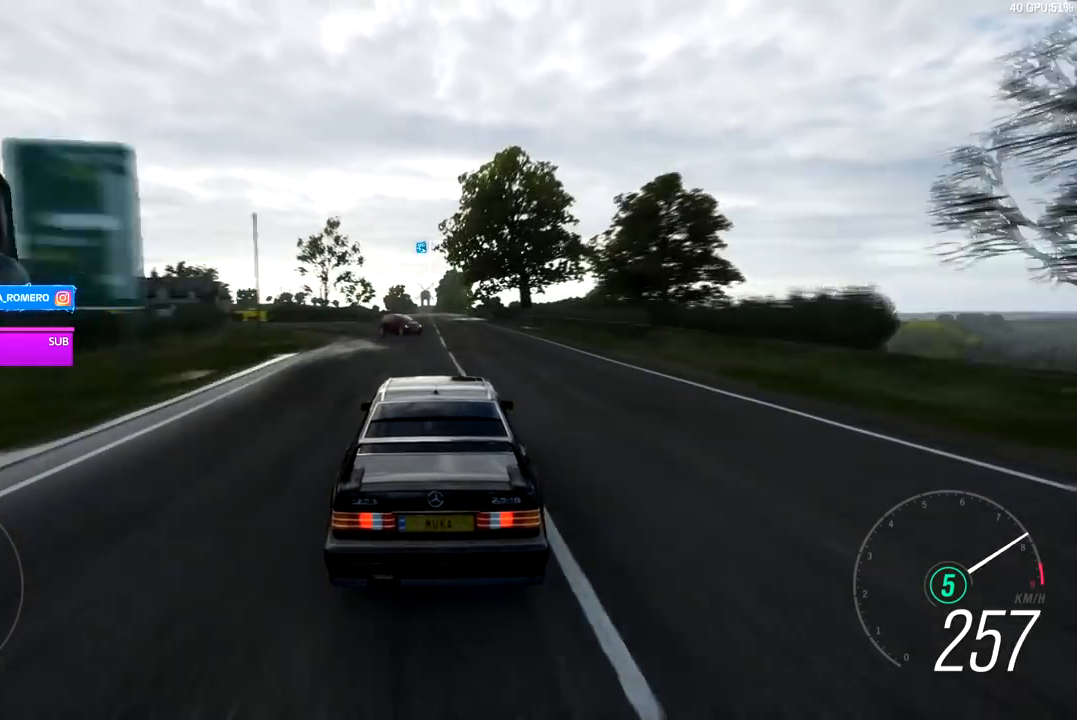
{"buttons": ["Y", "R2"], "left_stick": "down-left", "right_stick": "center", "events": [[183, "left_stick", "center"], [267, "left_stick", "down-left"], [383, "Y", "down"]]}
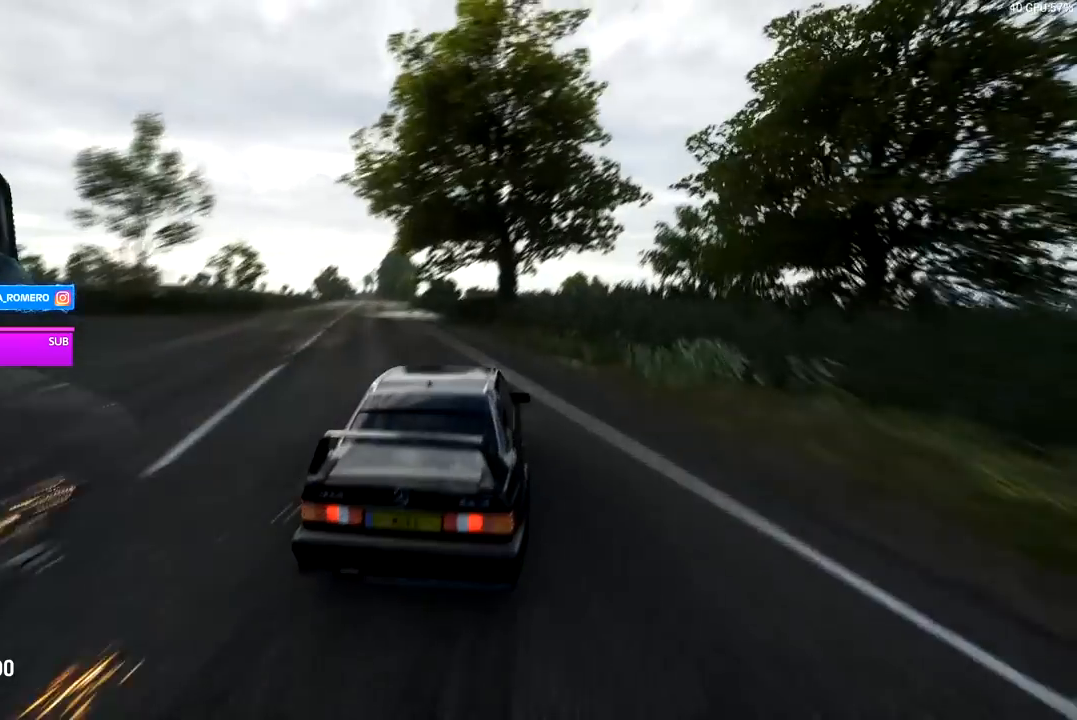
{"buttons": [], "left_stick": "center", "right_stick": "center", "events": [[17, "Y", "up"], [83, "left_stick", "center"], [183, "left_stick", "down-left"], [233, "R2", "up"], [333, "left_stick", "center"]]}
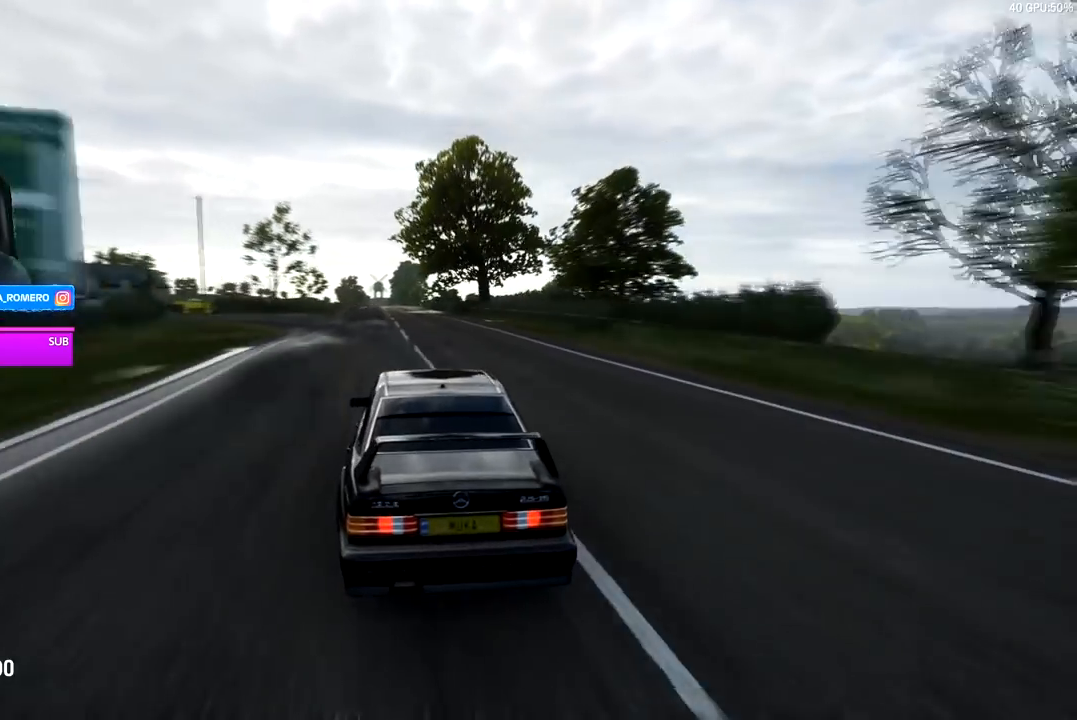
{"buttons": ["R2"], "left_stick": "center", "right_stick": "center", "events": [[217, "R2", "down"]]}
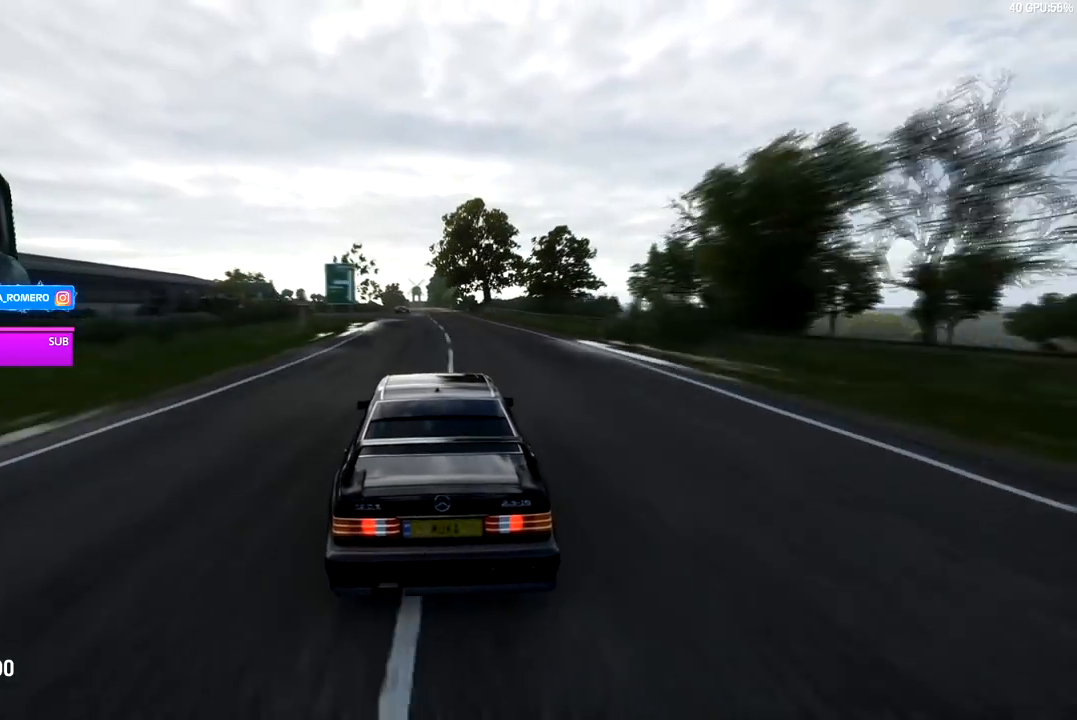
{"buttons": ["R2"], "left_stick": "center", "right_stick": "center", "events": []}
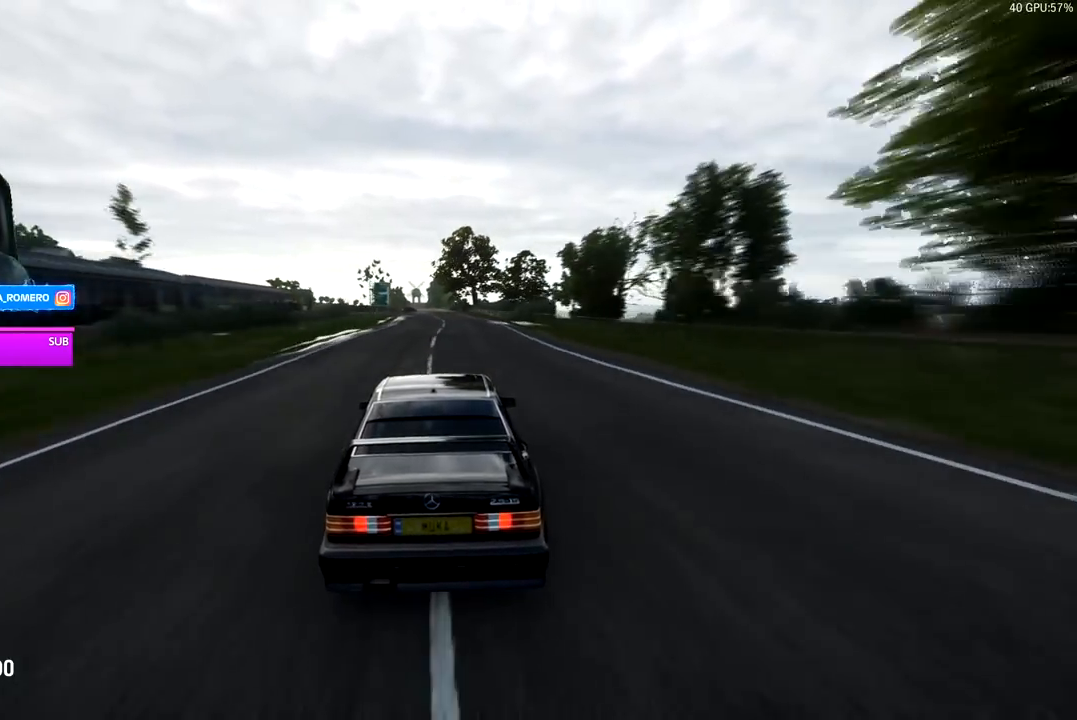
{"buttons": ["R2"], "left_stick": "center", "right_stick": "center", "events": []}
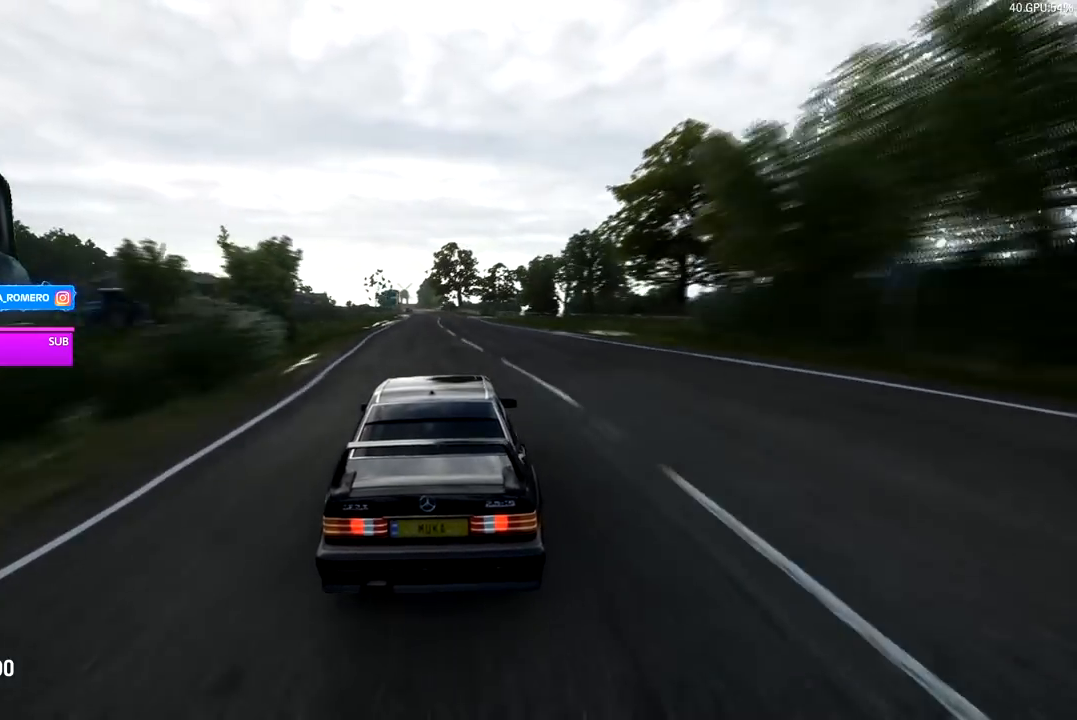
{"buttons": ["R2"], "left_stick": "center", "right_stick": "center", "events": [[233, "A", "down"], [367, "A", "up"]]}
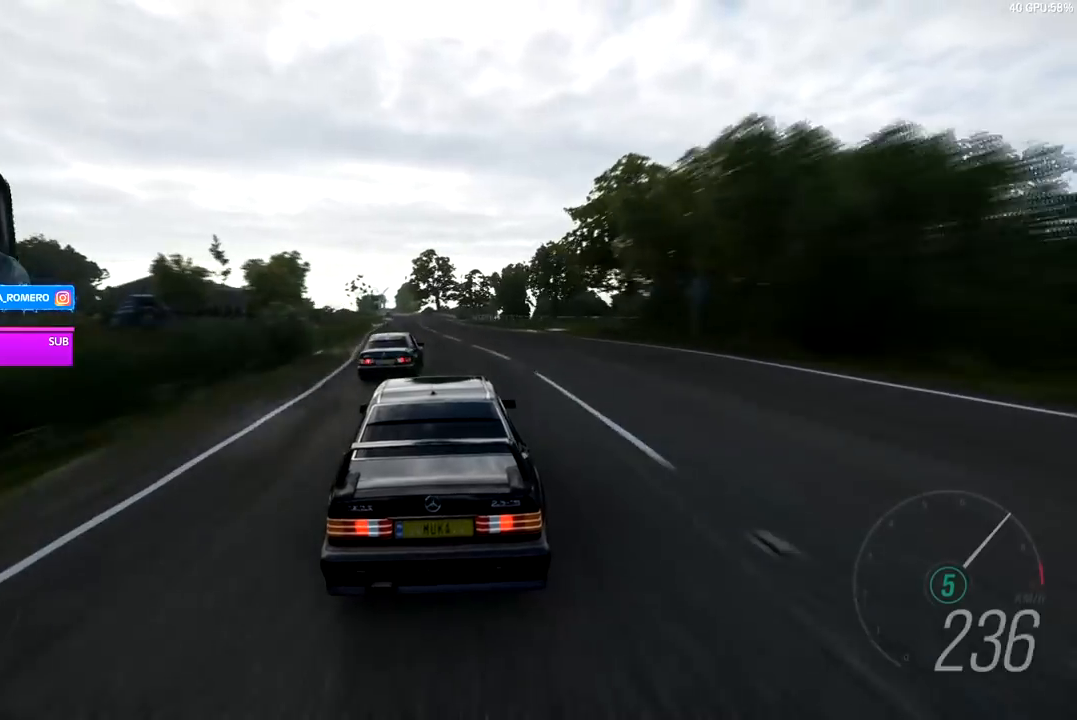
{"buttons": ["R2"], "left_stick": "left", "right_stick": "center", "events": [[433, "left_stick", "left"]]}
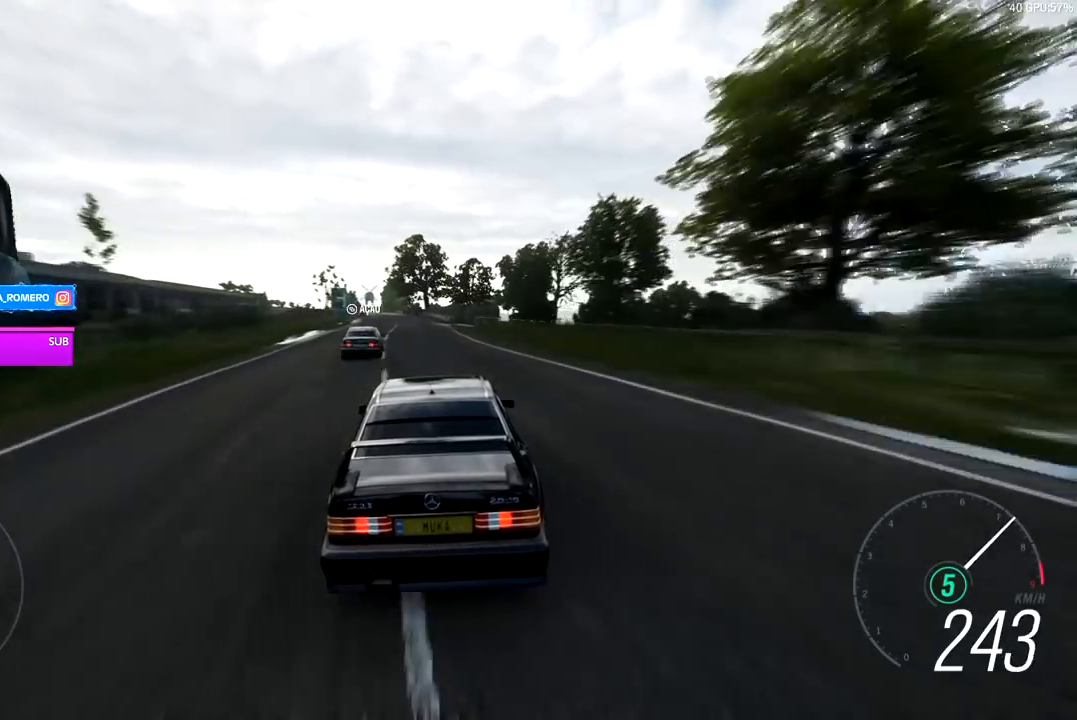
{"buttons": ["R2"], "left_stick": "down-left", "right_stick": "center", "events": [[167, "left_stick", "center"], [383, "left_stick", "down-left"]]}
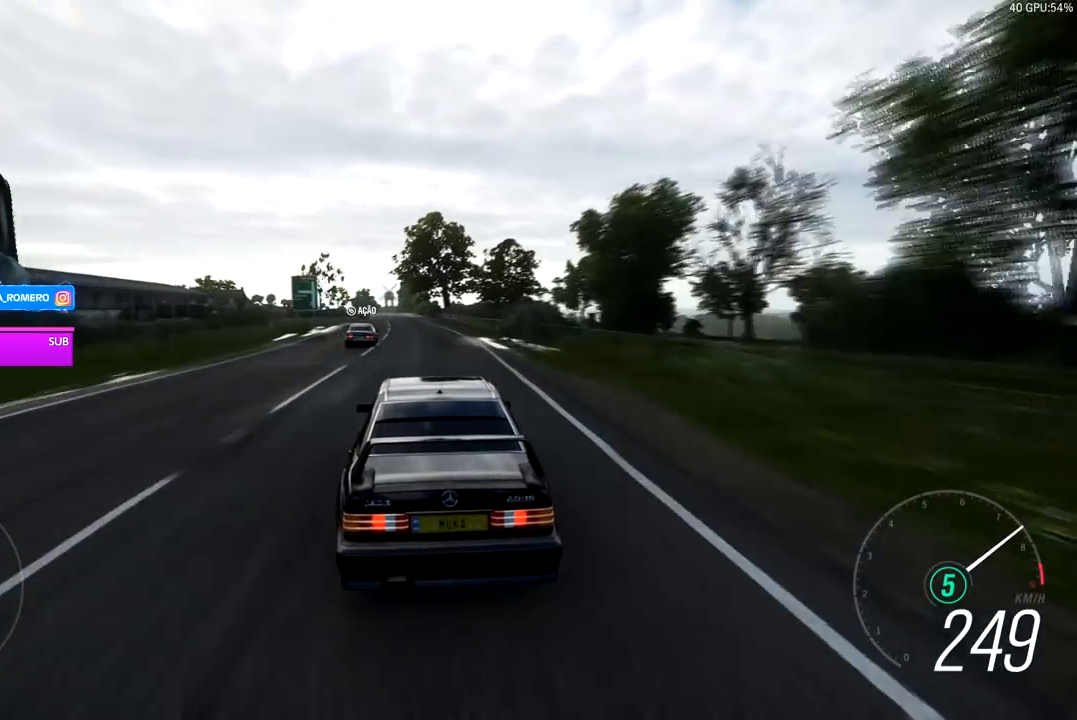
{"buttons": ["R2"], "left_stick": "center", "right_stick": "center", "events": [[67, "left_stick", "center"]]}
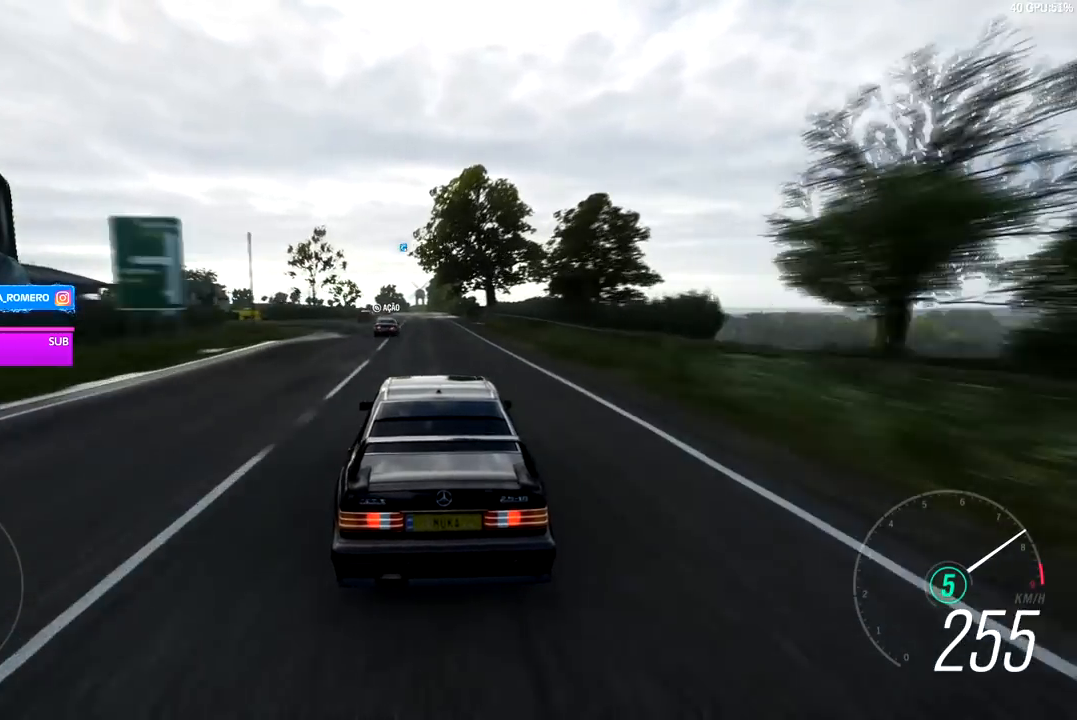
{"buttons": ["R2"], "left_stick": "center", "right_stick": "center", "events": [[233, "left_stick", "left"], [383, "left_stick", "center"]]}
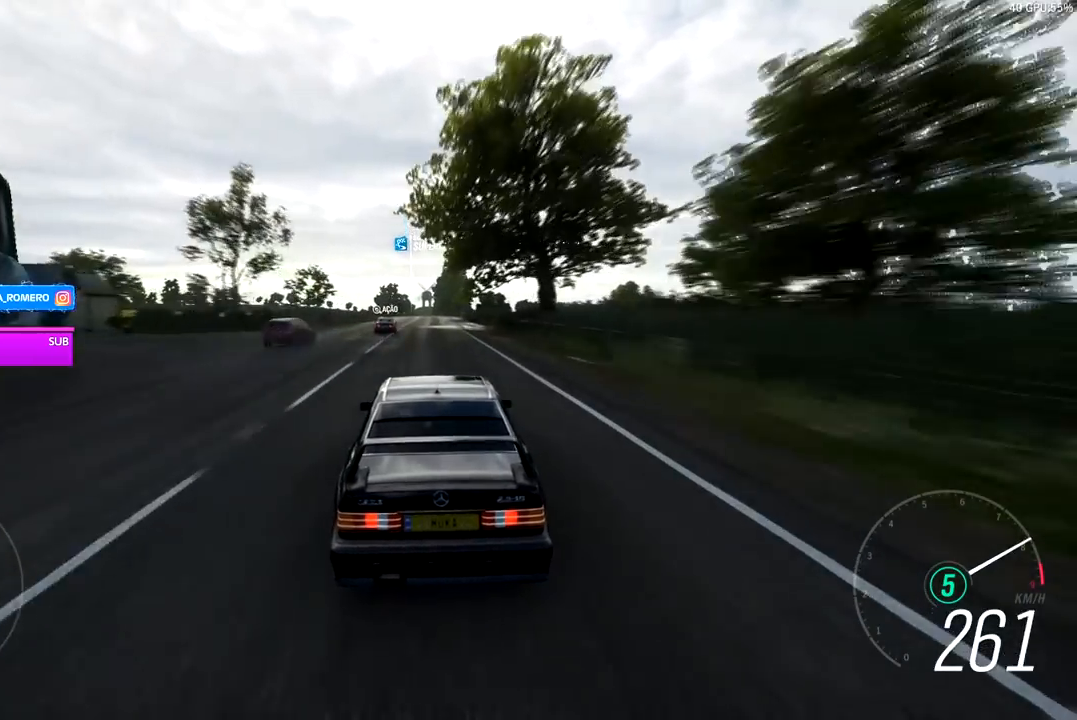
{"buttons": ["R2"], "left_stick": "center", "right_stick": "center", "events": [[33, "left_stick", "left"], [200, "left_stick", "center"]]}
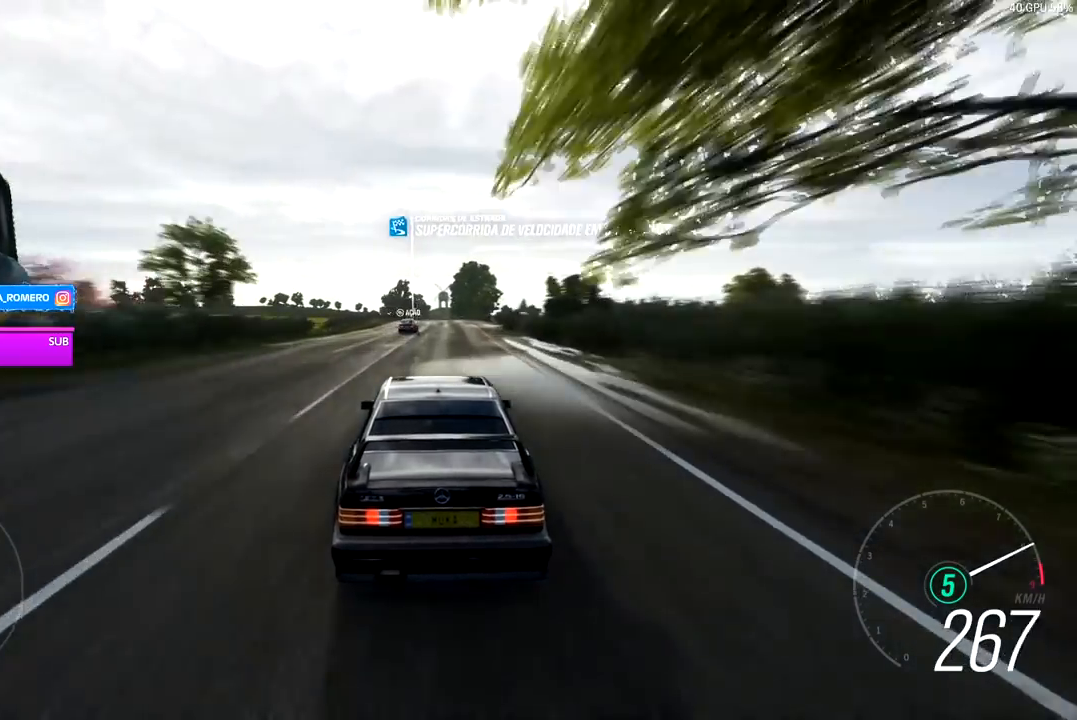
{"buttons": ["R2"], "left_stick": "center", "right_stick": "center", "events": [[283, "left_stick", "right"], [333, "left_stick", "center"]]}
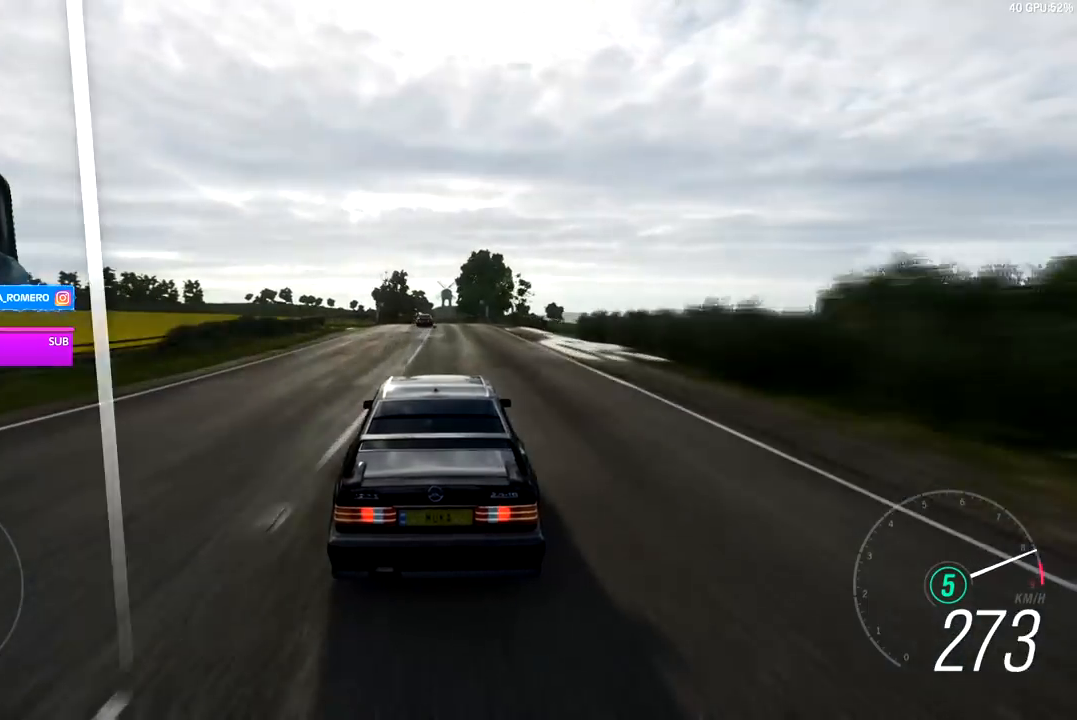
{"buttons": ["R2"], "left_stick": "center", "right_stick": "center", "events": [[150, "left_stick", "right"], [267, "left_stick", "center"]]}
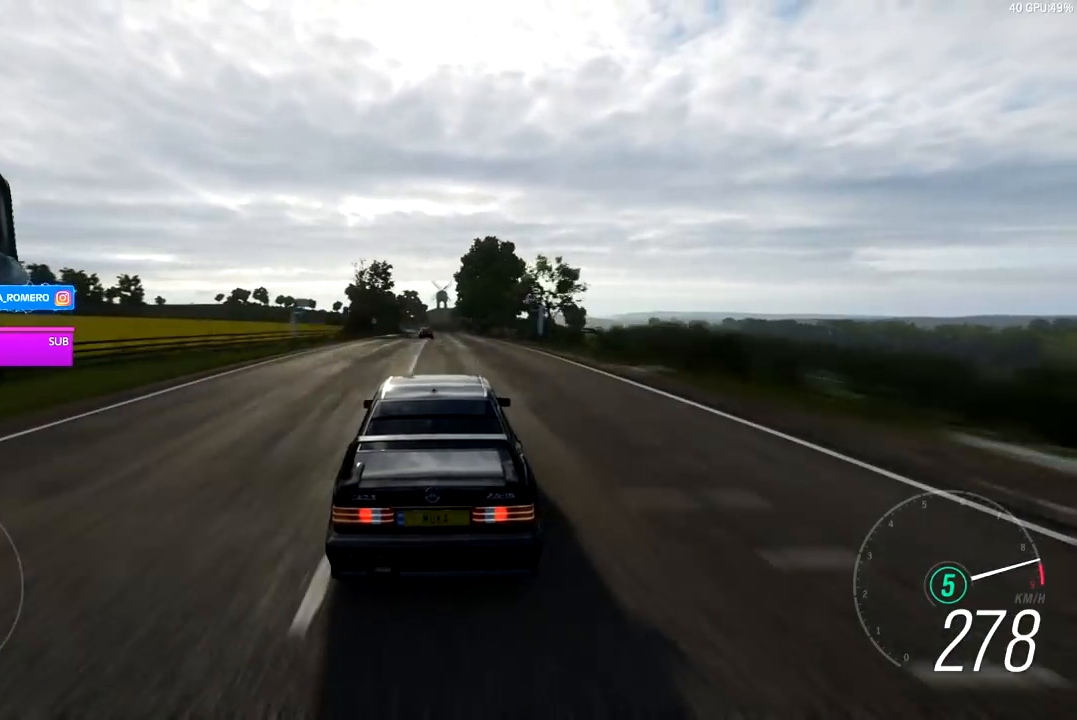
{"buttons": ["R2"], "left_stick": "center", "right_stick": "center", "events": [[50, "left_stick", "right"], [167, "left_stick", "center"], [350, "A", "down"], [350, "B", "down"], [450, "A", "up"], [450, "B", "up"]]}
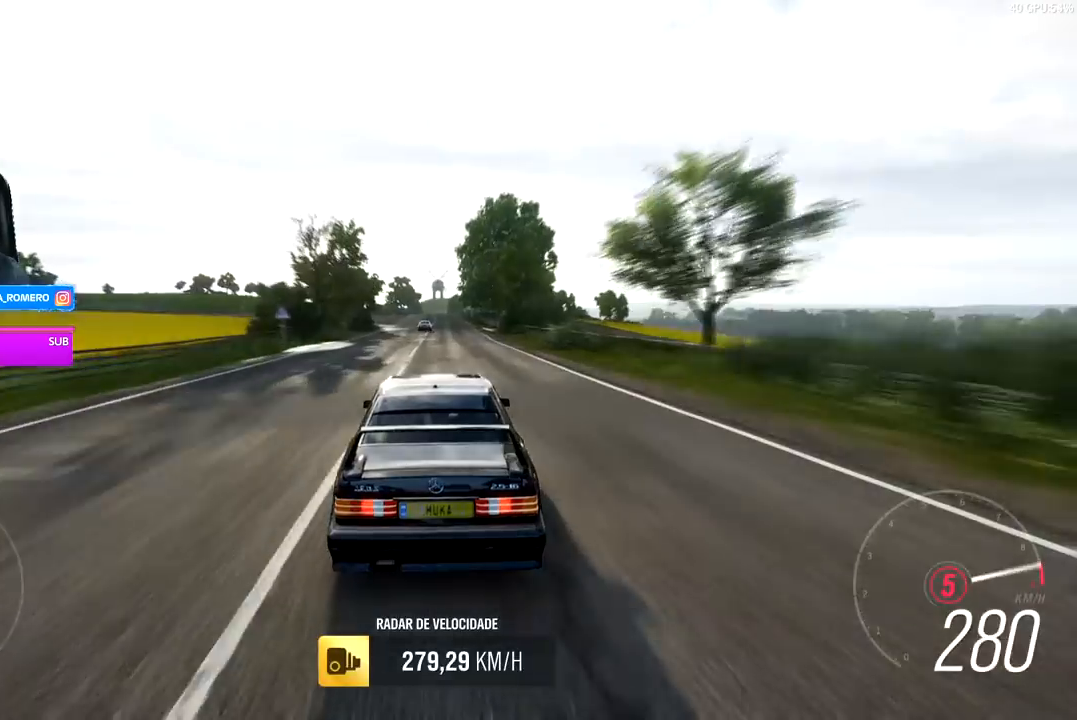
{"buttons": ["R2"], "left_stick": "center", "right_stick": "center", "events": [[183, "left_stick", "right"], [250, "left_stick", "center"]]}
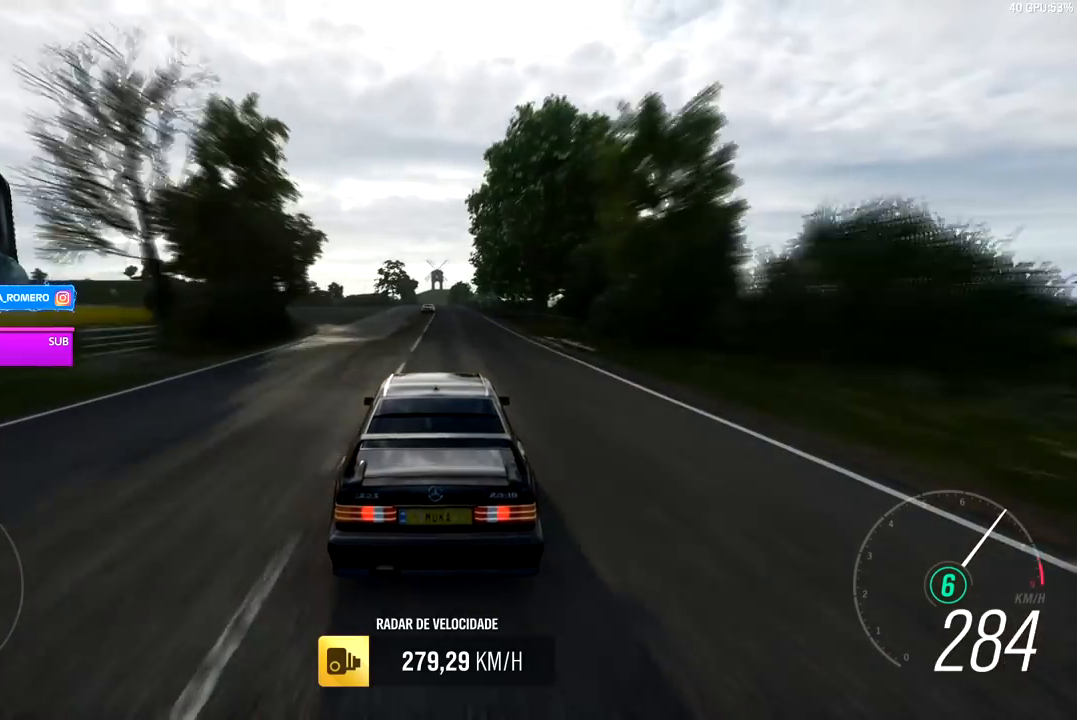
{"buttons": ["R2"], "left_stick": "center", "right_stick": "center", "events": [[217, "left_stick", "right"], [317, "left_stick", "center"]]}
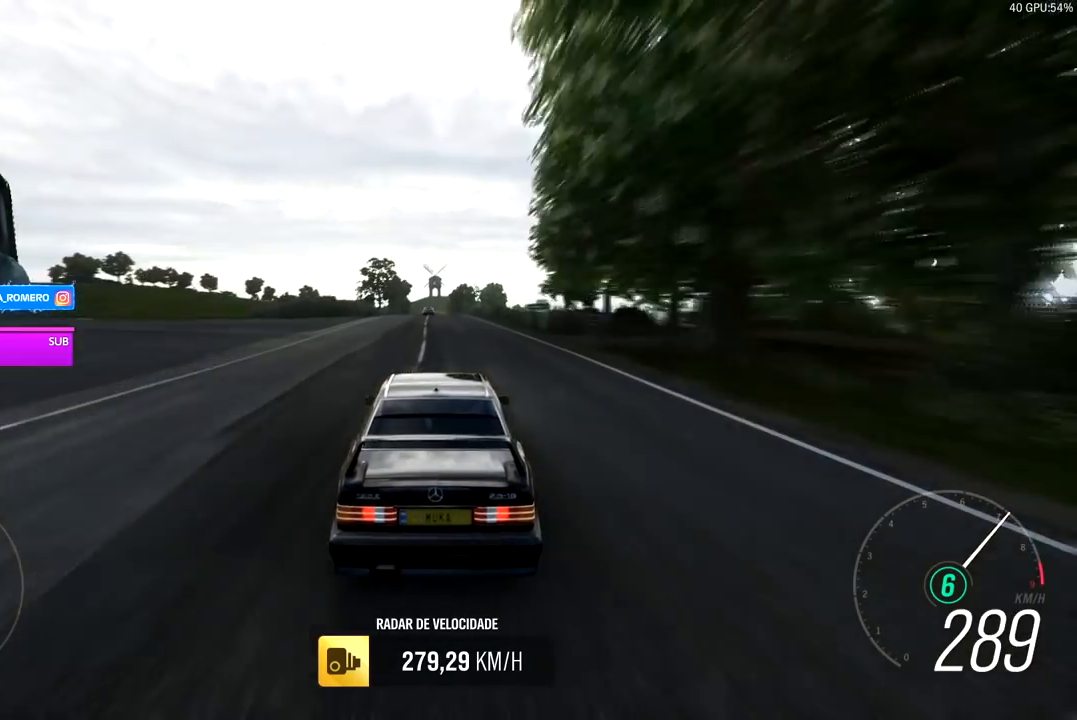
{"buttons": ["R2"], "left_stick": "center", "right_stick": "center", "events": [[167, "left_stick", "right"], [233, "left_stick", "center"]]}